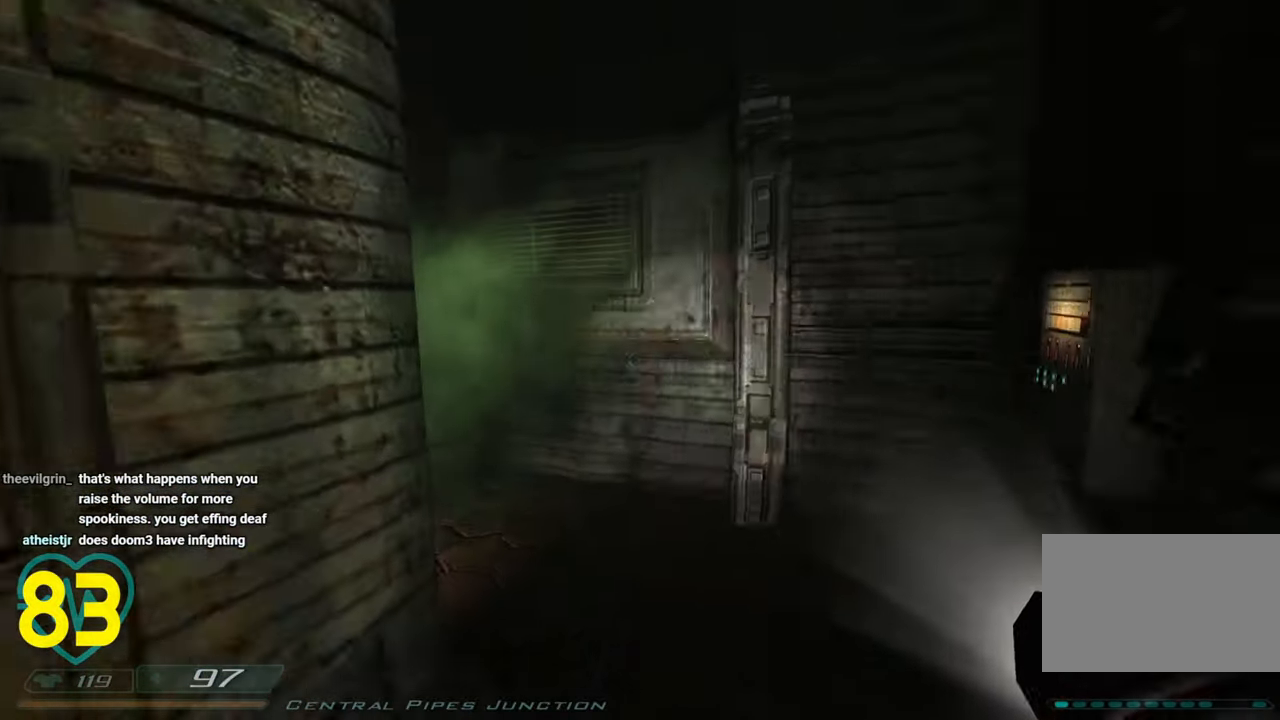
Gameplay with keyboard and mouse; each line is a JSON object with the keys and mouse buttons held at the frame after it. "events" lists presses ("down") and releases ("up") of "1", "2", "3", "4", "a", "alt", "c", "ctrl", "d", "e", "f", "q", "r", "s", "shift", "space", "tab", "v", "w", "x", "z", "mouse_left", "mouse_wheel" and "mouse_right" between this image and that frame as [ms after this image, input, new state], when the widget could be followed in between. "mouse_left", "mouse_wheel", "mouse_right" = the "left", "wheel", "right" buttons of the "mouse" list. No other keys are recorded. "wheel" means that the mouse wheel is clicked or scrolled. "mouse_move" is the direction in which the mouse moves at that frame (one of eight, or "still"), when it could be read.
{"keys": ["a"], "mouse": [], "mouse_move": "left", "events": [[300, "w", "up"], [383, "d", "up"], [433, "a", "down"]]}
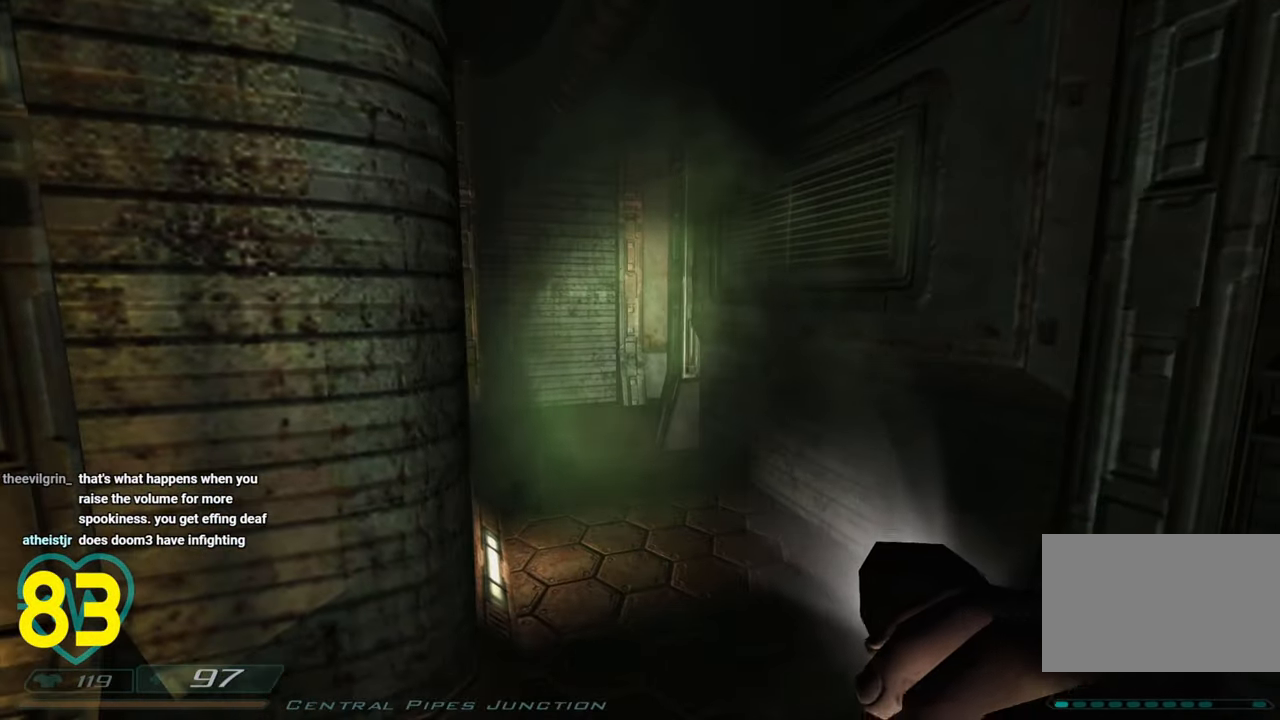
{"keys": ["d", "s"], "mouse": [], "mouse_move": "right", "events": [[33, "a", "up"], [166, "a", "down"], [266, "s", "down"], [450, "a", "up"], [500, "d", "down"]]}
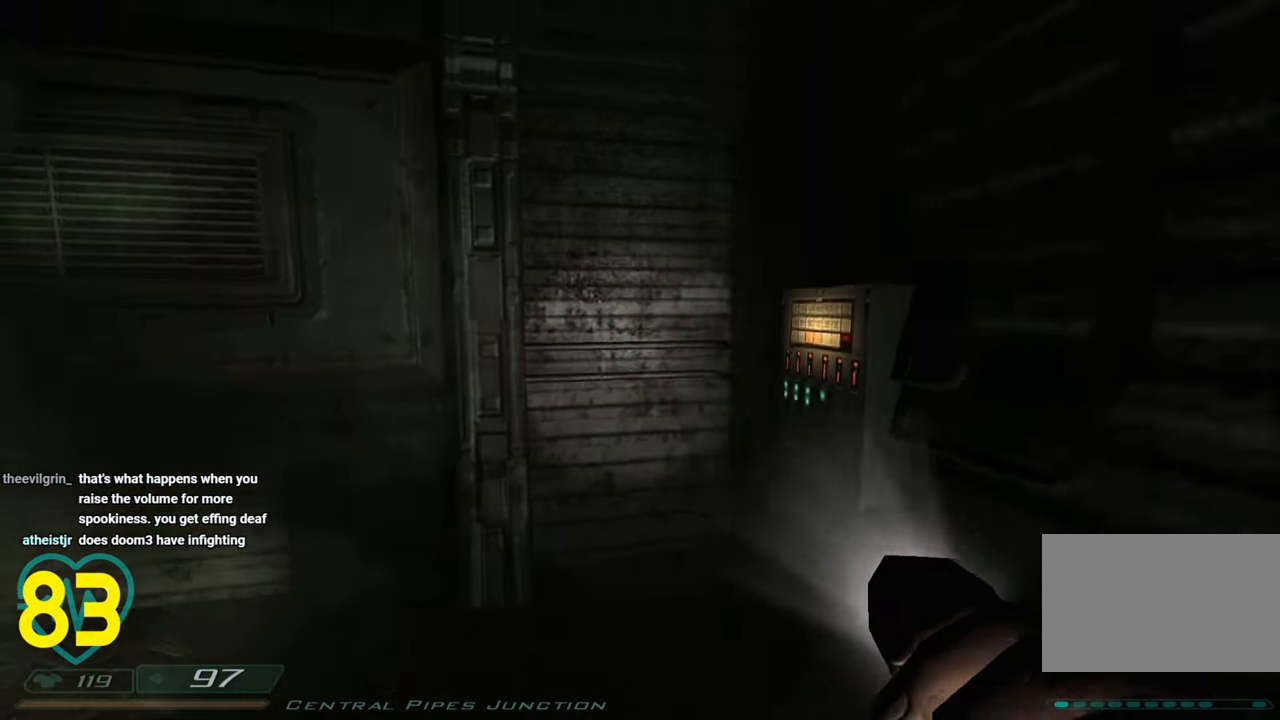
{"keys": ["d"], "mouse": [], "mouse_move": "right", "events": [[183, "d", "up"], [366, "d", "down"], [366, "s", "up"]]}
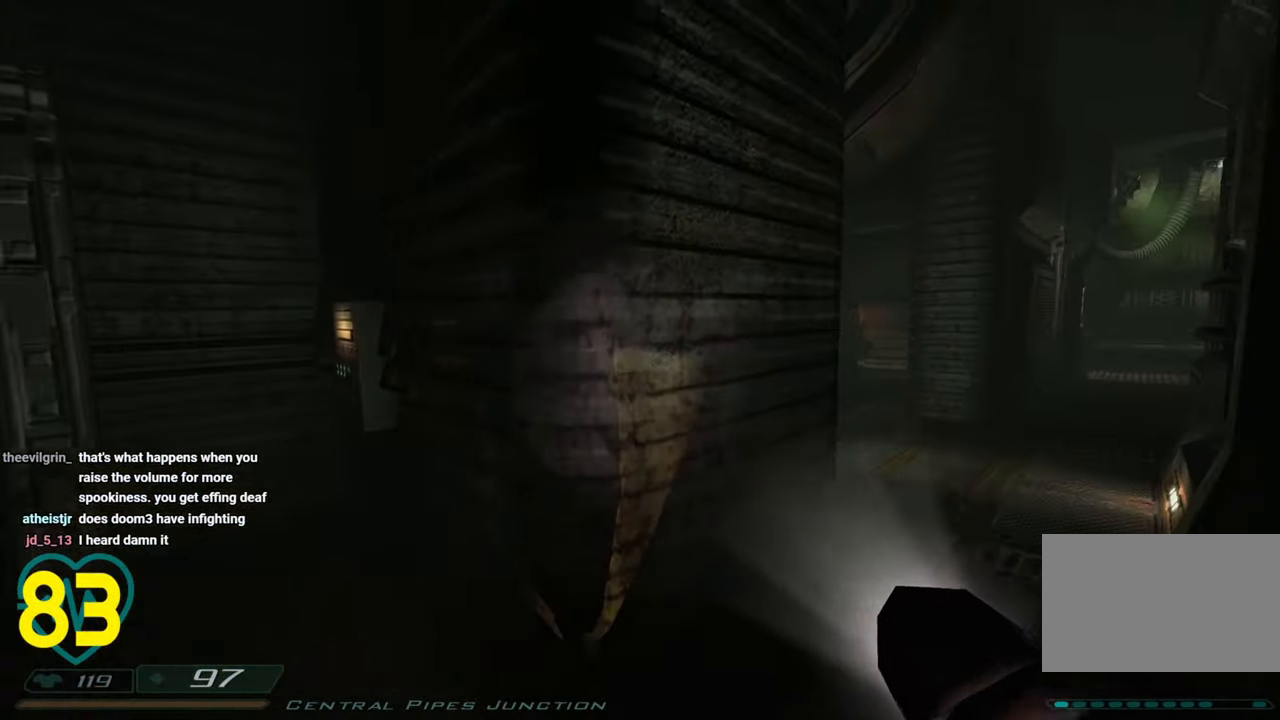
{"keys": ["a", "shift", "w"], "mouse": [], "mouse_move": "right", "events": [[16, "w", "down"], [66, "d", "up"], [100, "a", "down"], [250, "shift", "down"], [283, "a", "up"], [383, "a", "down"]]}
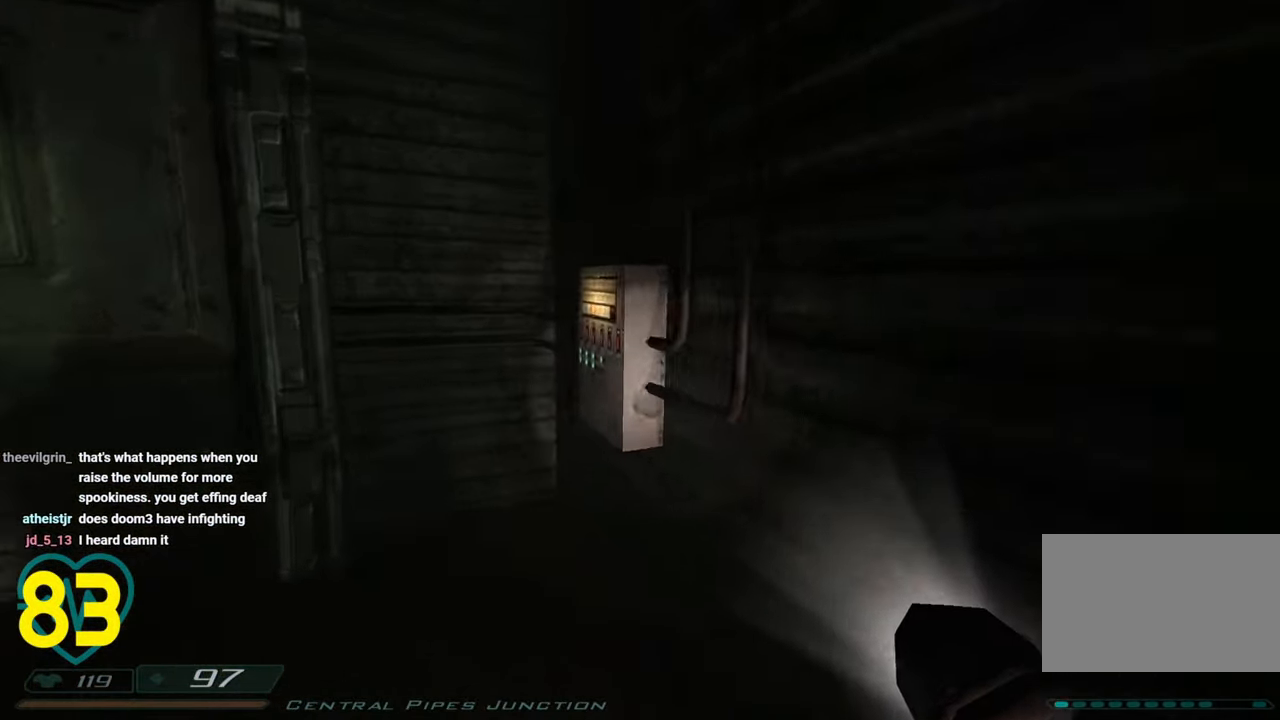
{"keys": [], "mouse": [], "mouse_move": "down-left", "events": [[116, "a", "up"], [166, "shift", "up"], [166, "w", "up"], [366, "w", "down"], [500, "w", "up"]]}
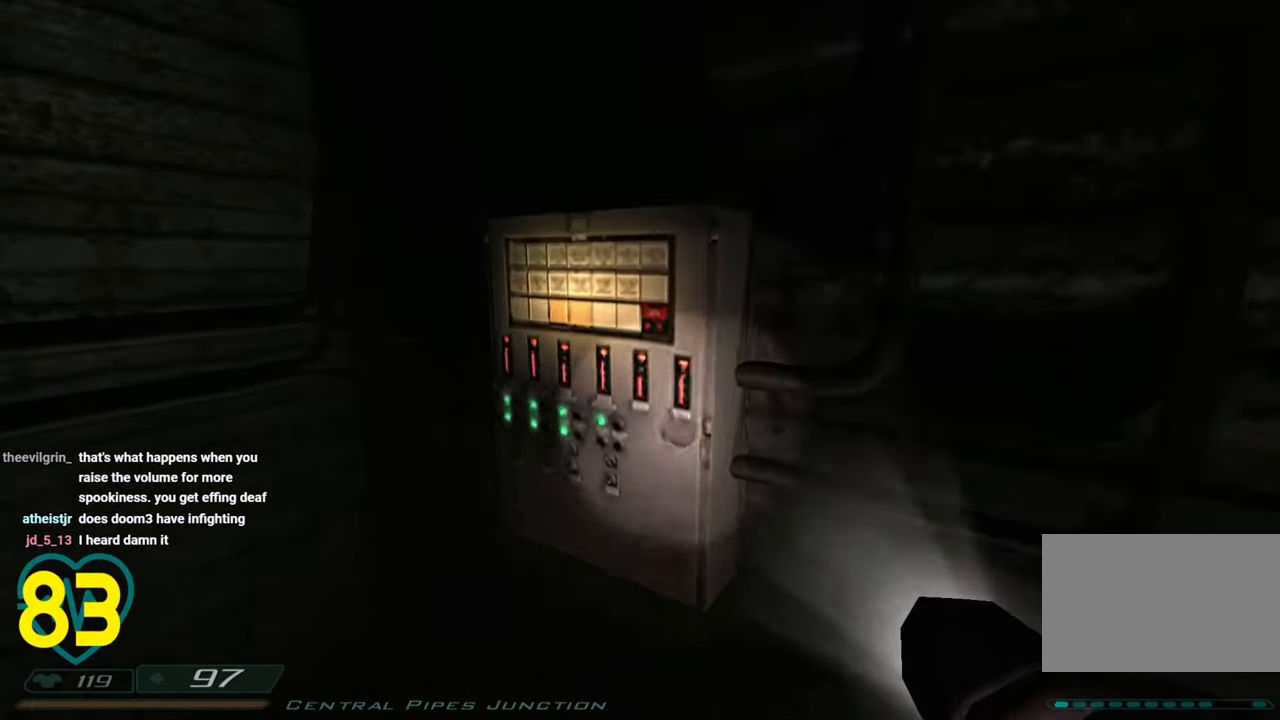
{"keys": ["d"], "mouse": [], "mouse_move": "right", "events": [[33, "mouse_left", "down"], [233, "s", "down"], [316, "d", "down"], [316, "mouse_left", "up"], [416, "s", "up"]]}
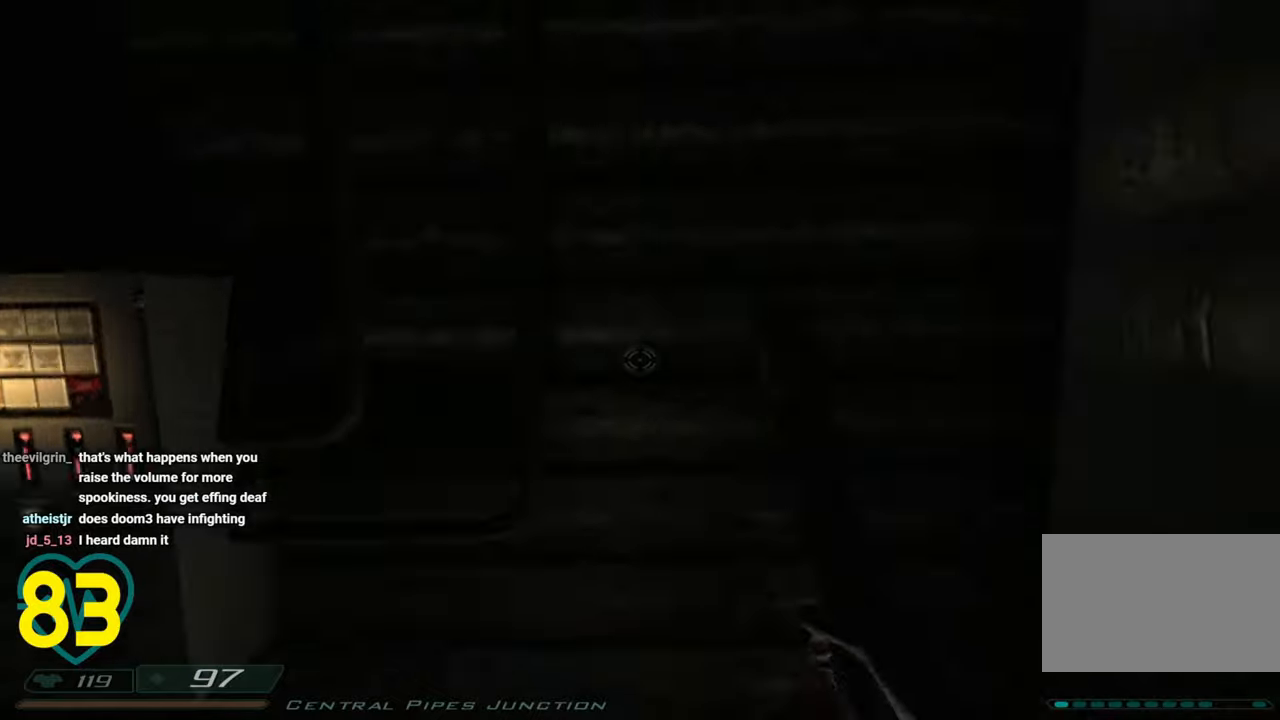
{"keys": ["shift", "w"], "mouse": [], "mouse_move": "left", "events": [[66, "w", "down"], [283, "d", "up"], [283, "shift", "down"]]}
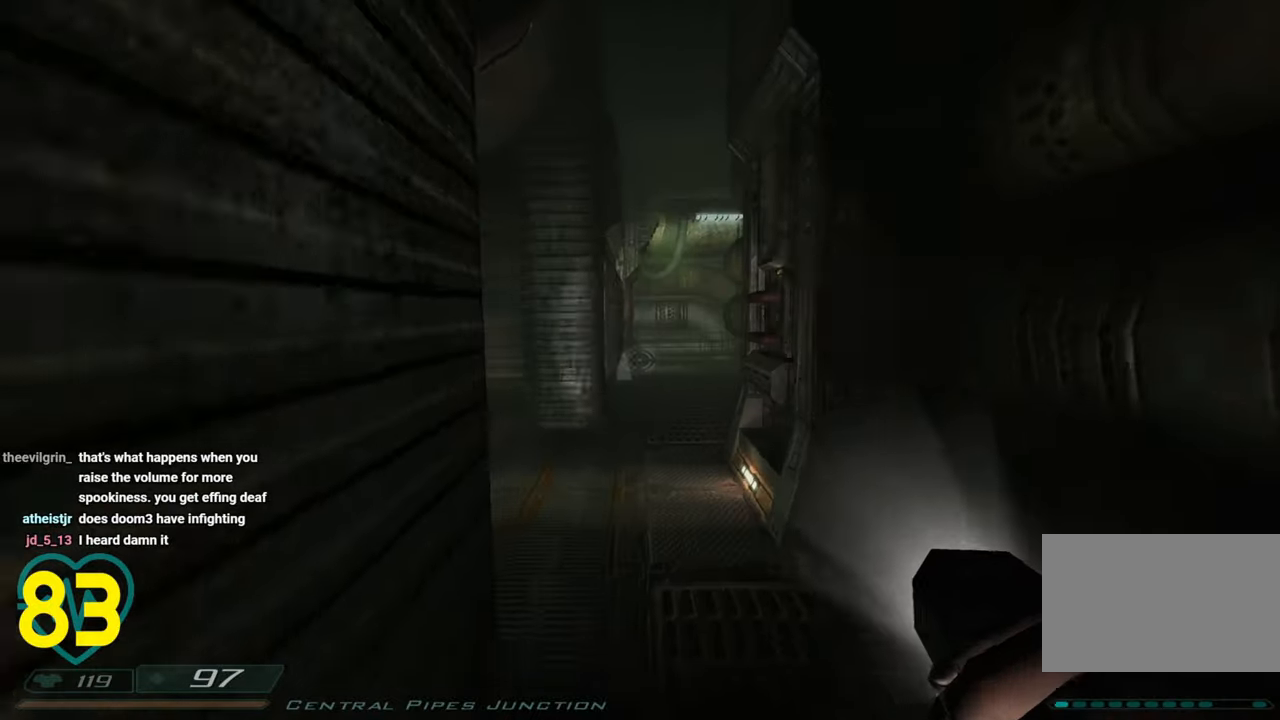
{"keys": ["shift", "w"], "mouse": [], "mouse_move": "right", "events": [[250, "a", "down"], [450, "a", "up"]]}
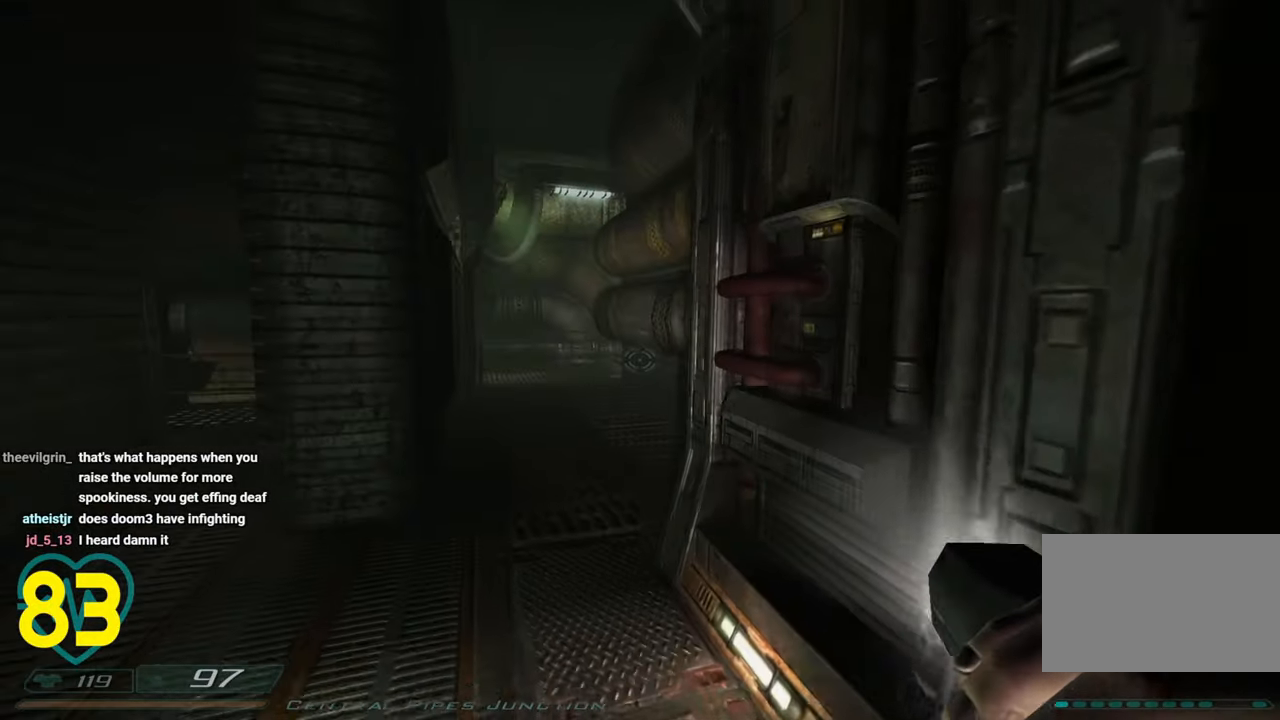
{"keys": ["d", "shift", "w"], "mouse": [], "mouse_move": "left", "events": [[33, "a", "down"], [133, "a", "up"], [233, "d", "down"]]}
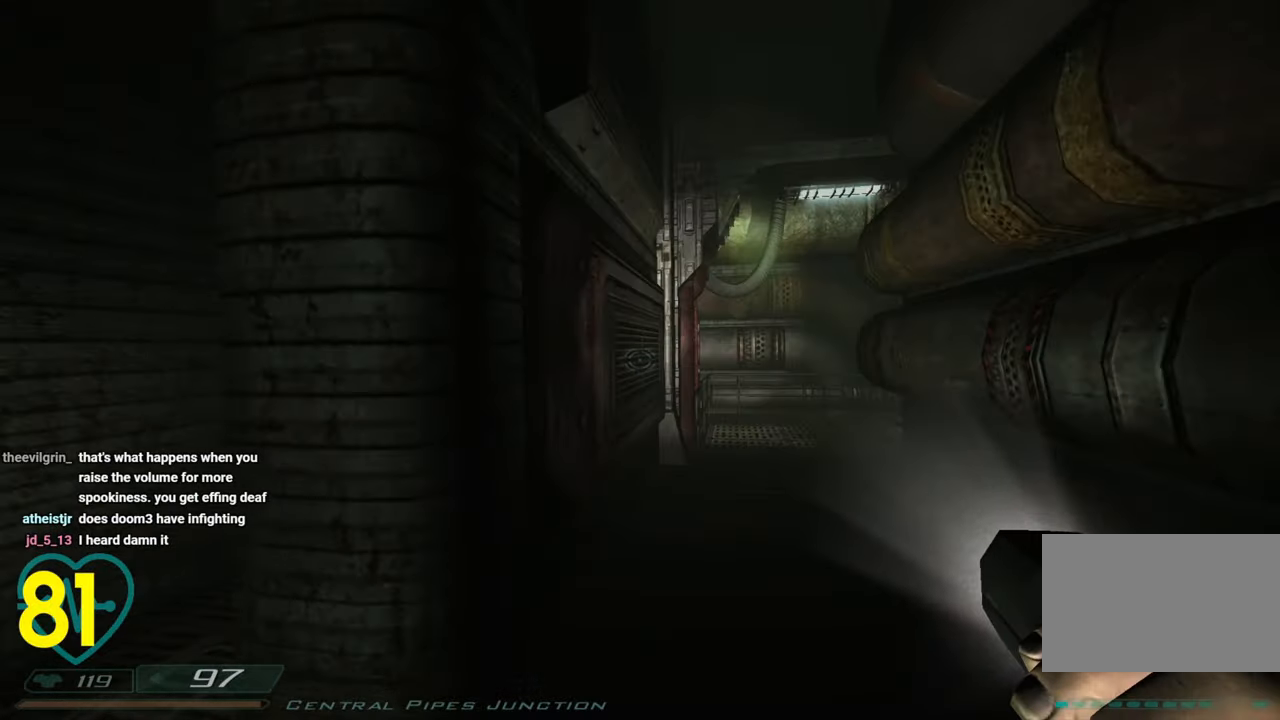
{"keys": ["shift", "w"], "mouse": [], "mouse_move": "down-right", "events": [[16, "d", "up"], [100, "d", "down"], [433, "d", "up"]]}
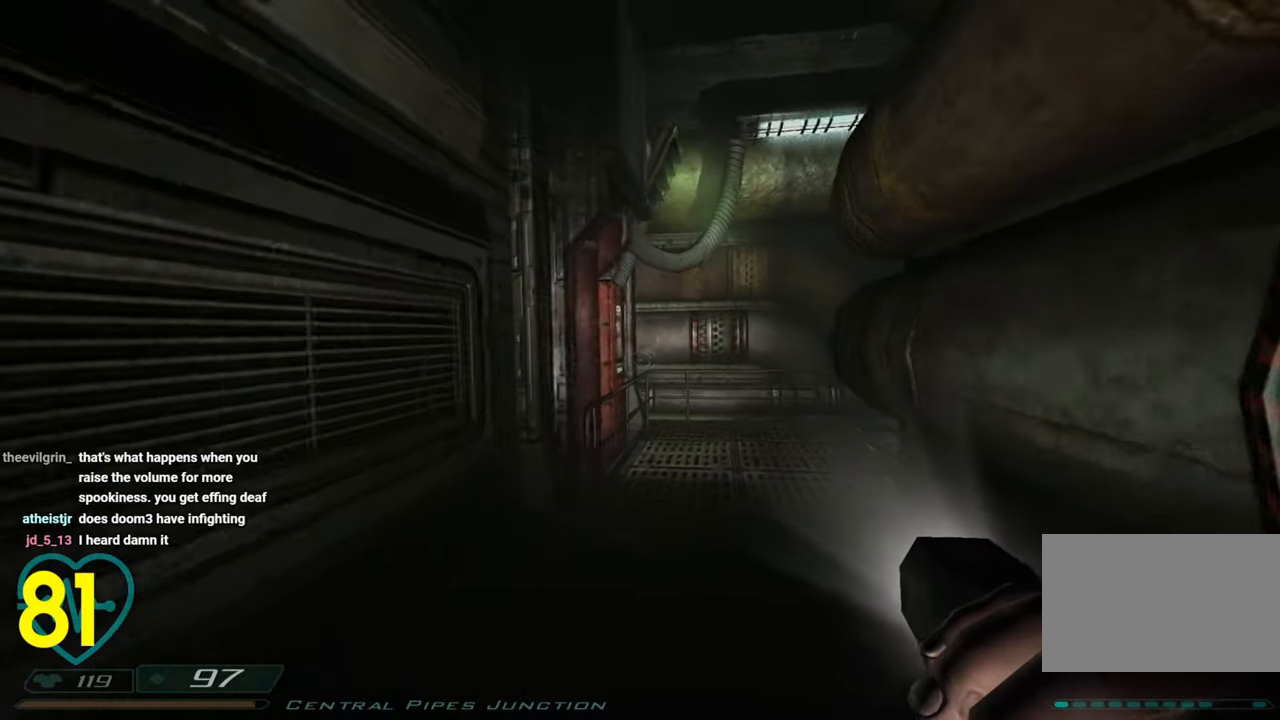
{"keys": [], "mouse": [], "mouse_move": "right", "events": [[400, "shift", "up"], [500, "w", "up"]]}
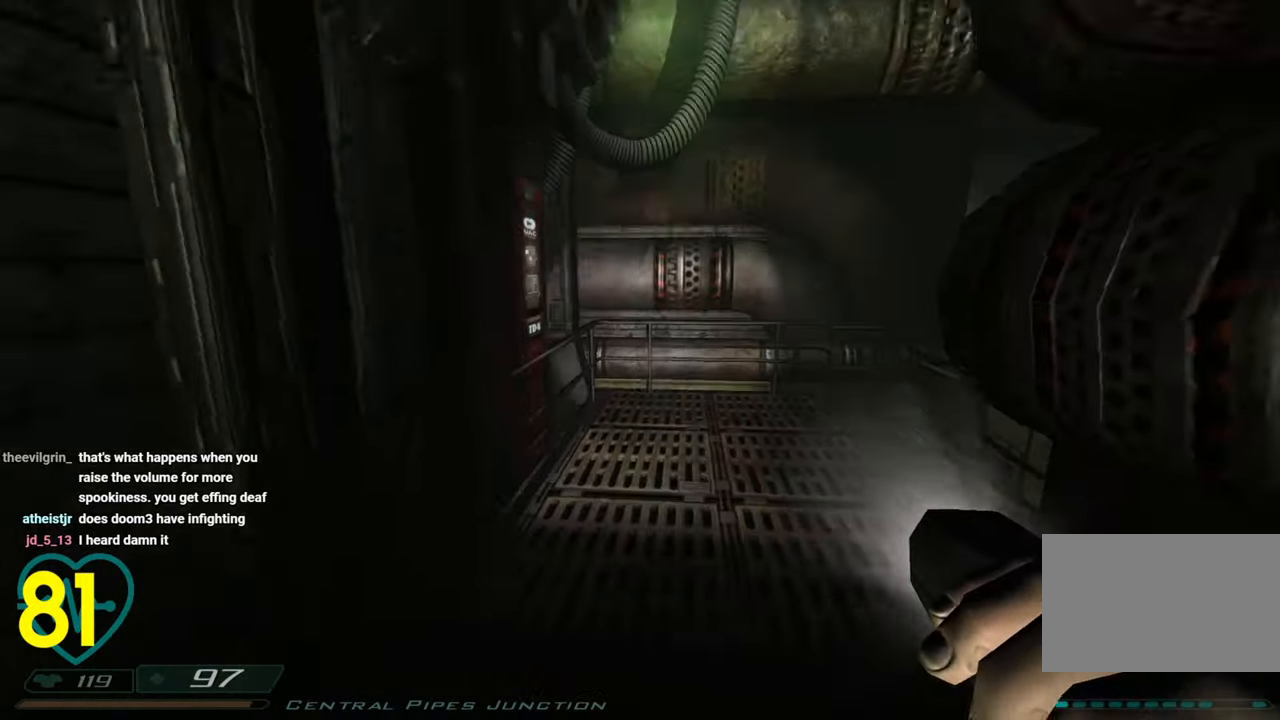
{"keys": ["shift", "w"], "mouse": [], "mouse_move": "left", "events": [[33, "d", "down"], [83, "d", "up"], [233, "w", "down"], [416, "shift", "down"]]}
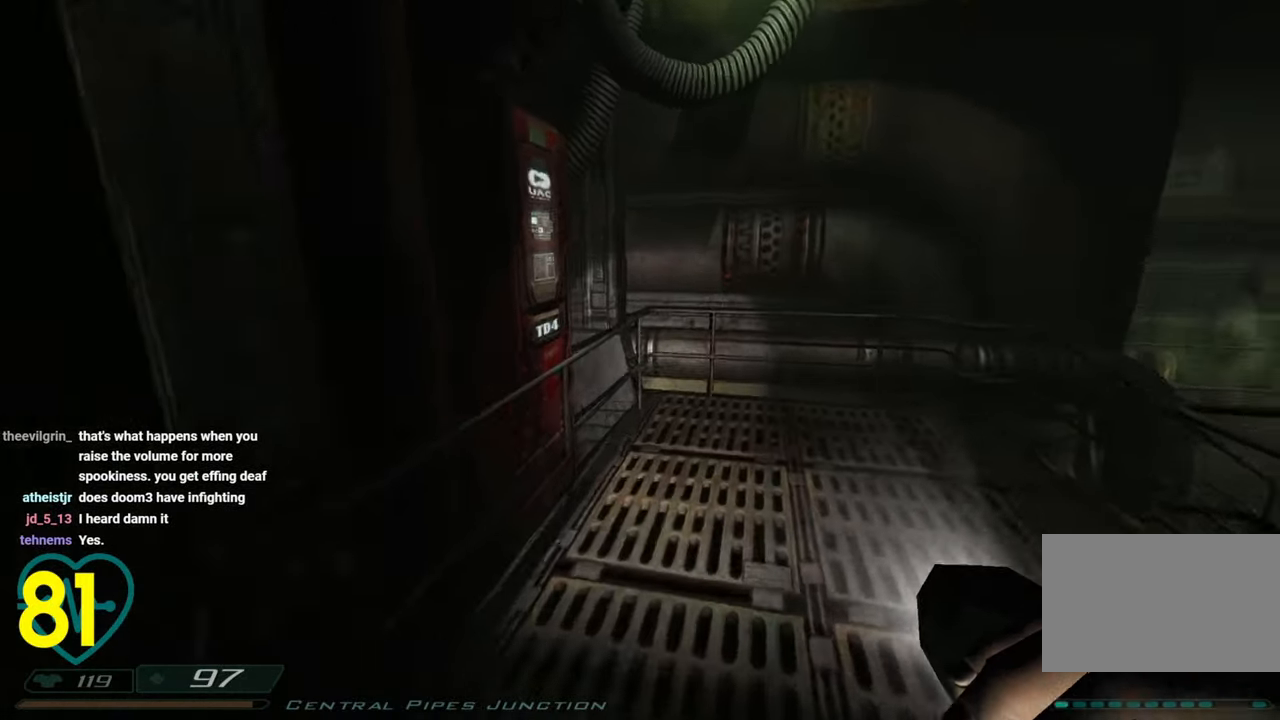
{"keys": ["a", "shift"], "mouse": [], "mouse_move": "down-right", "events": [[100, "a", "down"], [483, "w", "up"]]}
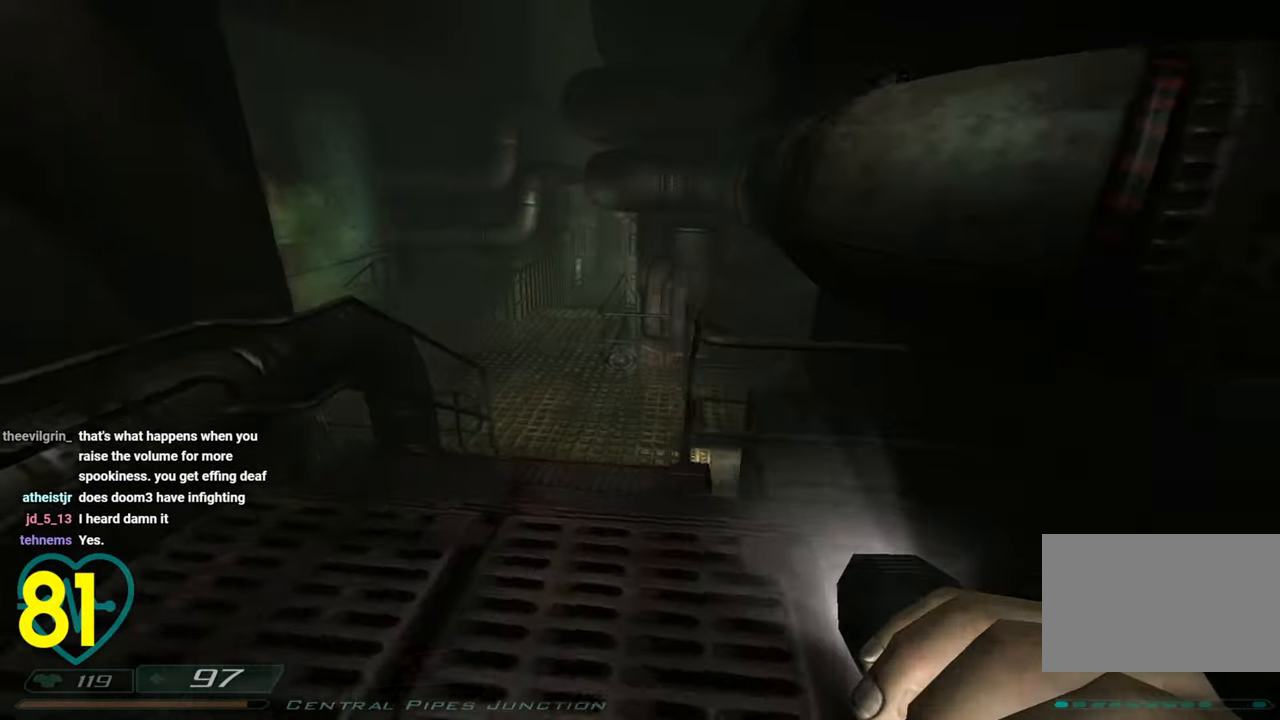
{"keys": ["w"], "mouse": [], "mouse_move": "left", "events": [[116, "a", "up"], [116, "d", "down"], [116, "shift", "up"], [216, "d", "up"], [500, "w", "down"]]}
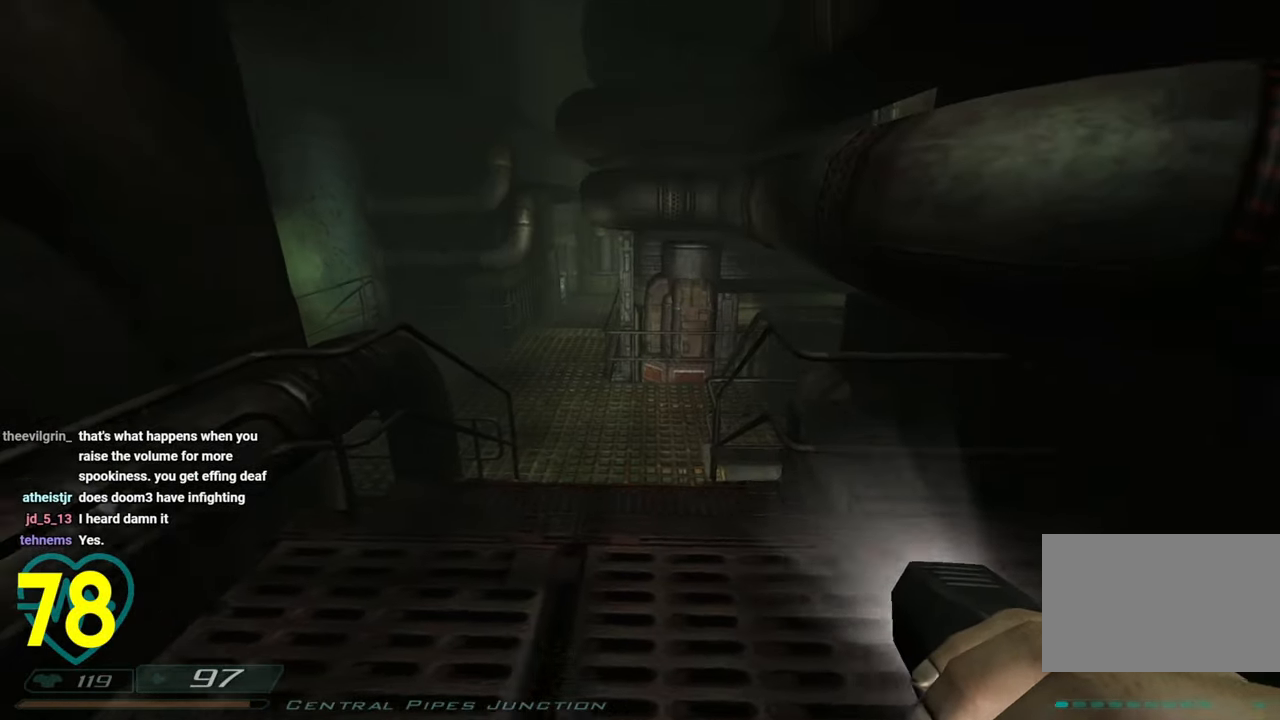
{"keys": ["a", "shift"], "mouse": [], "mouse_move": "right", "events": [[50, "shift", "down"], [416, "a", "down"], [466, "w", "up"]]}
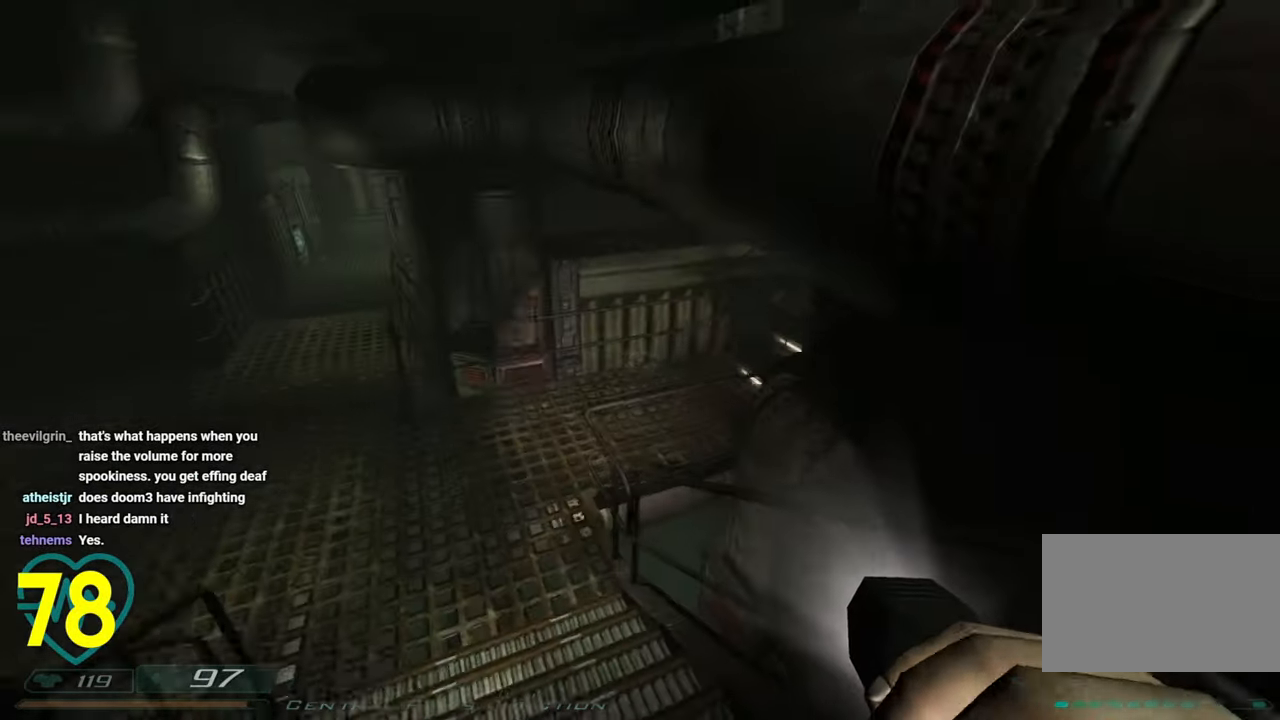
{"keys": [], "mouse": [], "mouse_move": "left", "events": [[50, "shift", "up"], [150, "a", "up"]]}
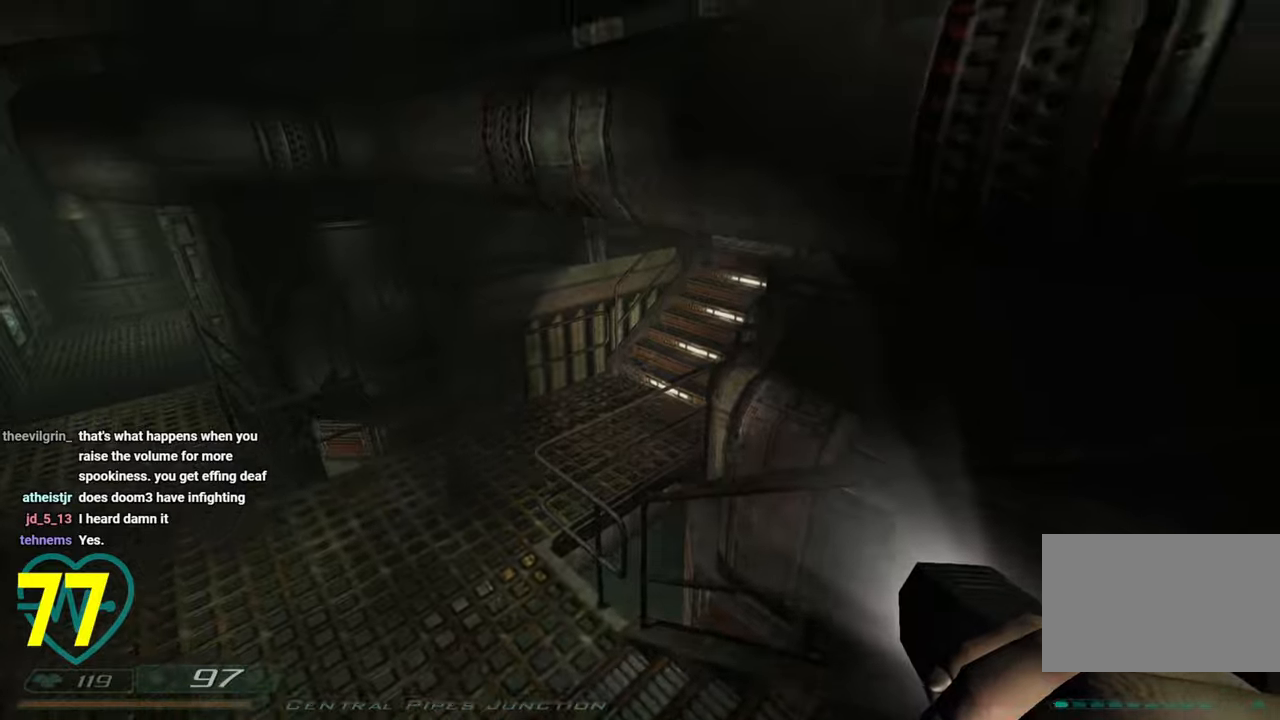
{"keys": ["d"], "mouse": [], "mouse_move": "left", "events": [[116, "a", "down"], [166, "w", "down"], [316, "a", "up"], [350, "d", "down"], [450, "w", "up"]]}
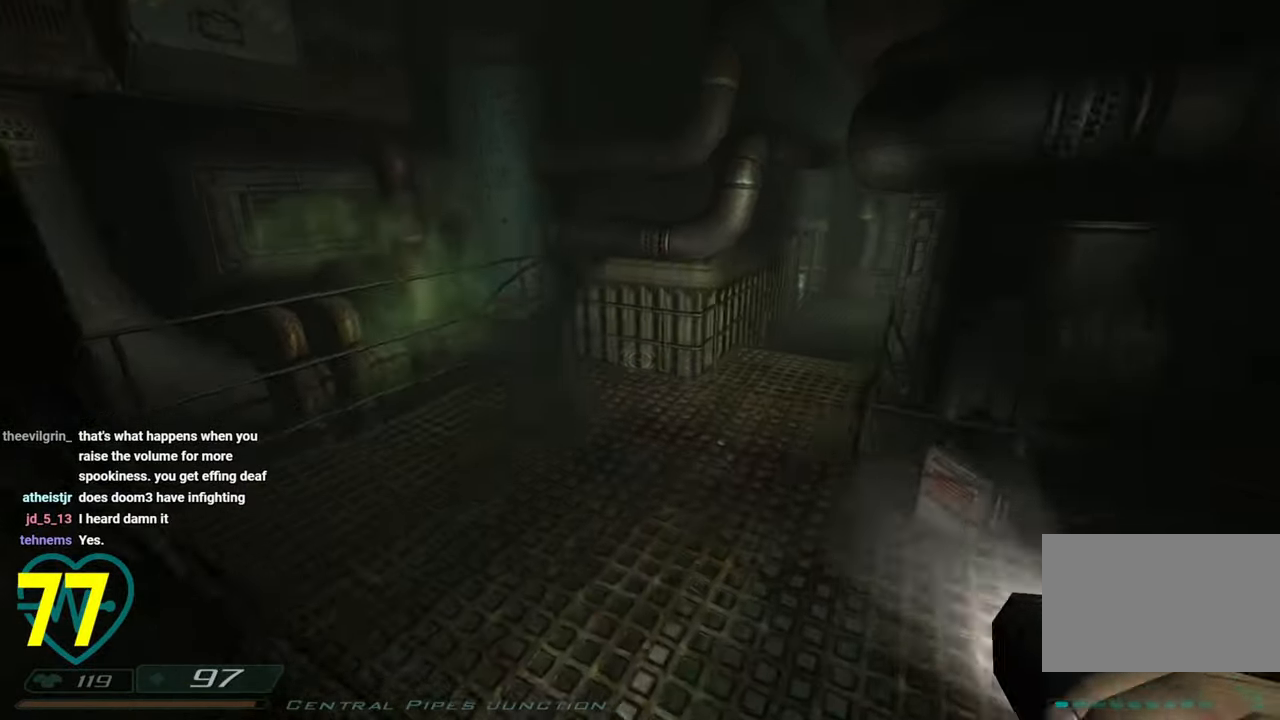
{"keys": ["d"], "mouse": [], "mouse_move": "left", "events": [[33, "d", "up"], [283, "d", "down"], [333, "w", "down"], [466, "w", "up"]]}
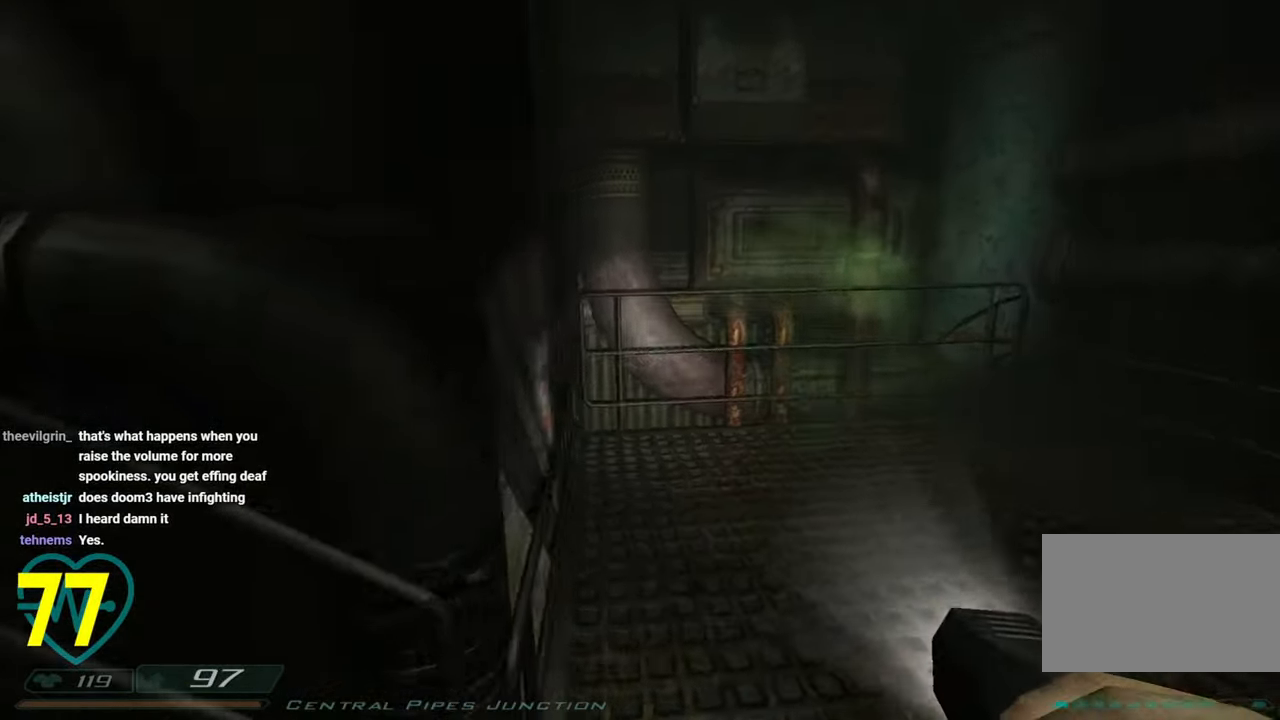
{"keys": ["d", "w"], "mouse": [], "mouse_move": "left", "events": [[66, "d", "up"], [200, "d", "down"], [233, "w", "down"]]}
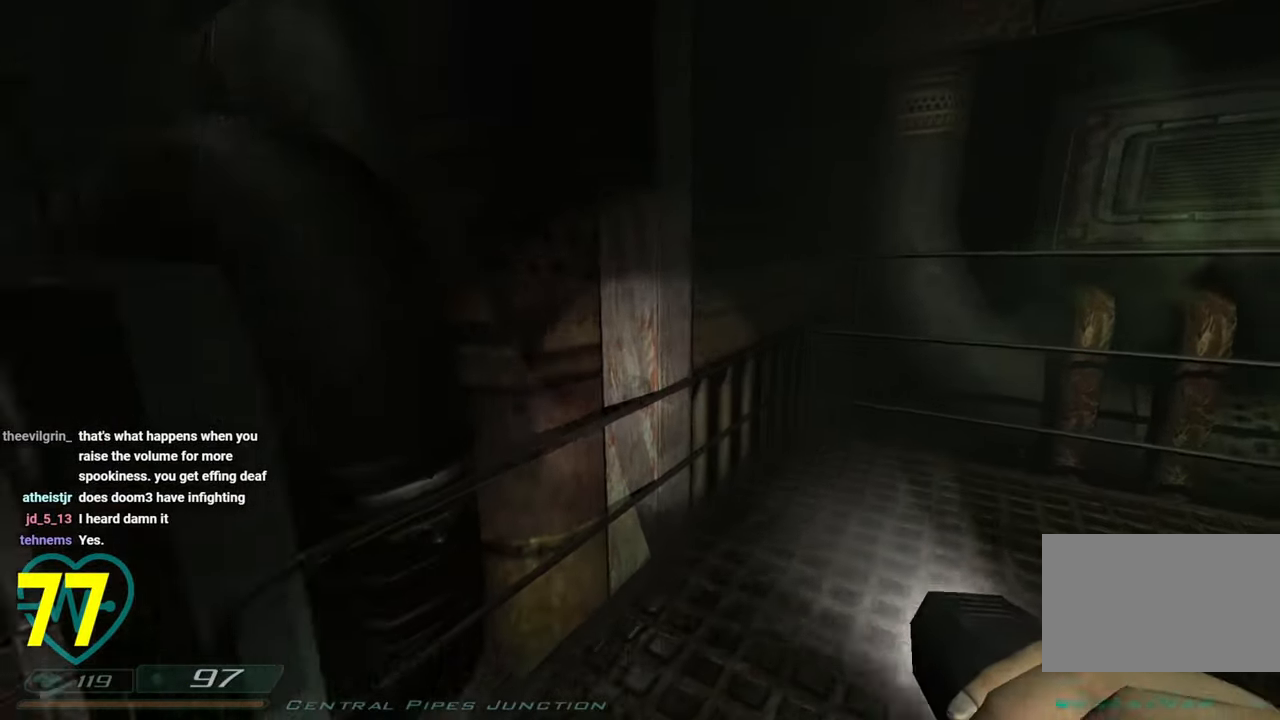
{"keys": [], "mouse": [], "mouse_move": "right", "events": [[66, "a", "down"], [66, "d", "up"], [166, "a", "up"], [166, "w", "up"], [316, "a", "down"], [450, "a", "up"]]}
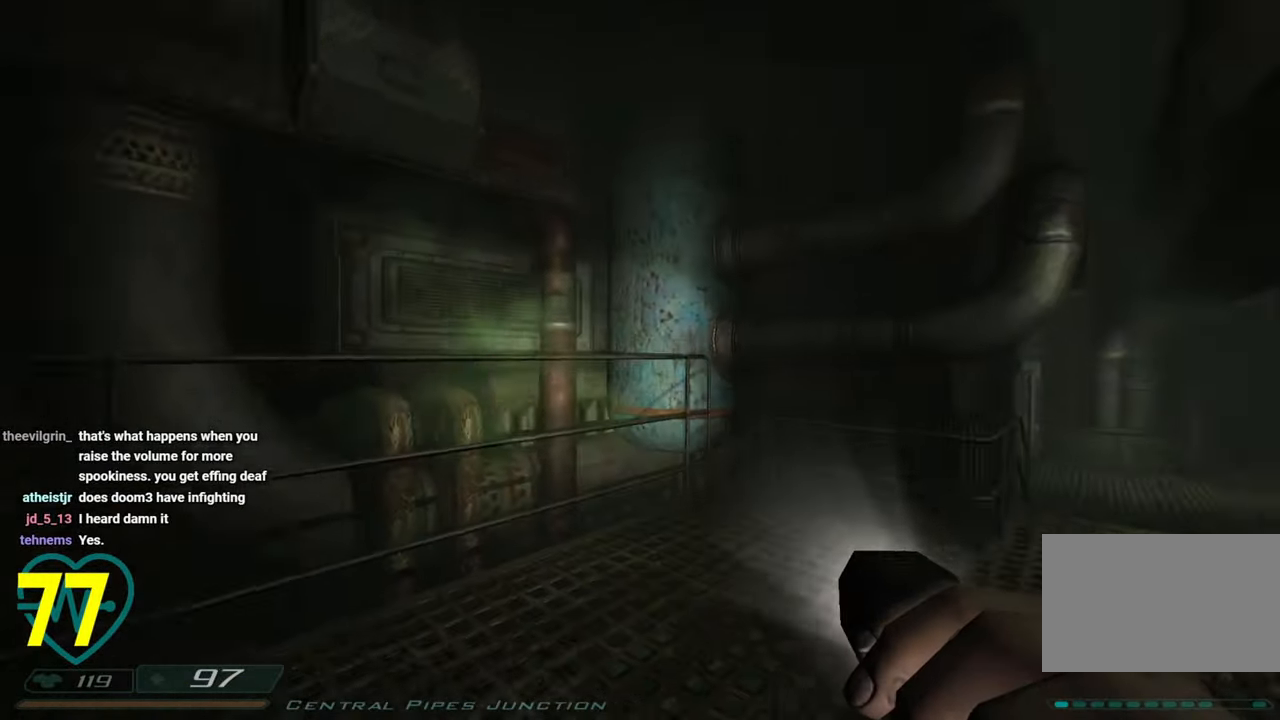
{"keys": ["d", "w"], "mouse": [], "mouse_move": "right", "events": [[83, "a", "down"], [83, "w", "down"], [466, "a", "up"], [500, "d", "down"]]}
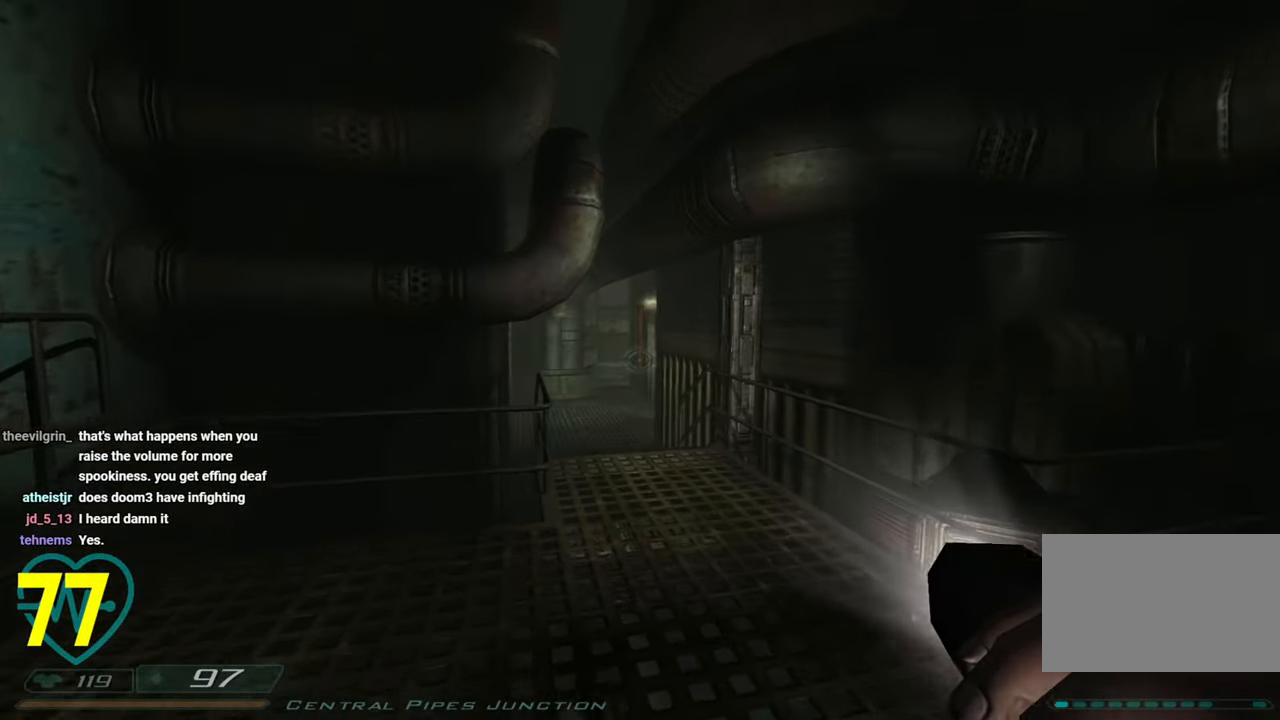
{"keys": ["a"], "mouse": [], "mouse_move": "right", "events": [[150, "d", "up"], [333, "d", "down"], [433, "d", "up"], [433, "w", "up"], [483, "a", "down"]]}
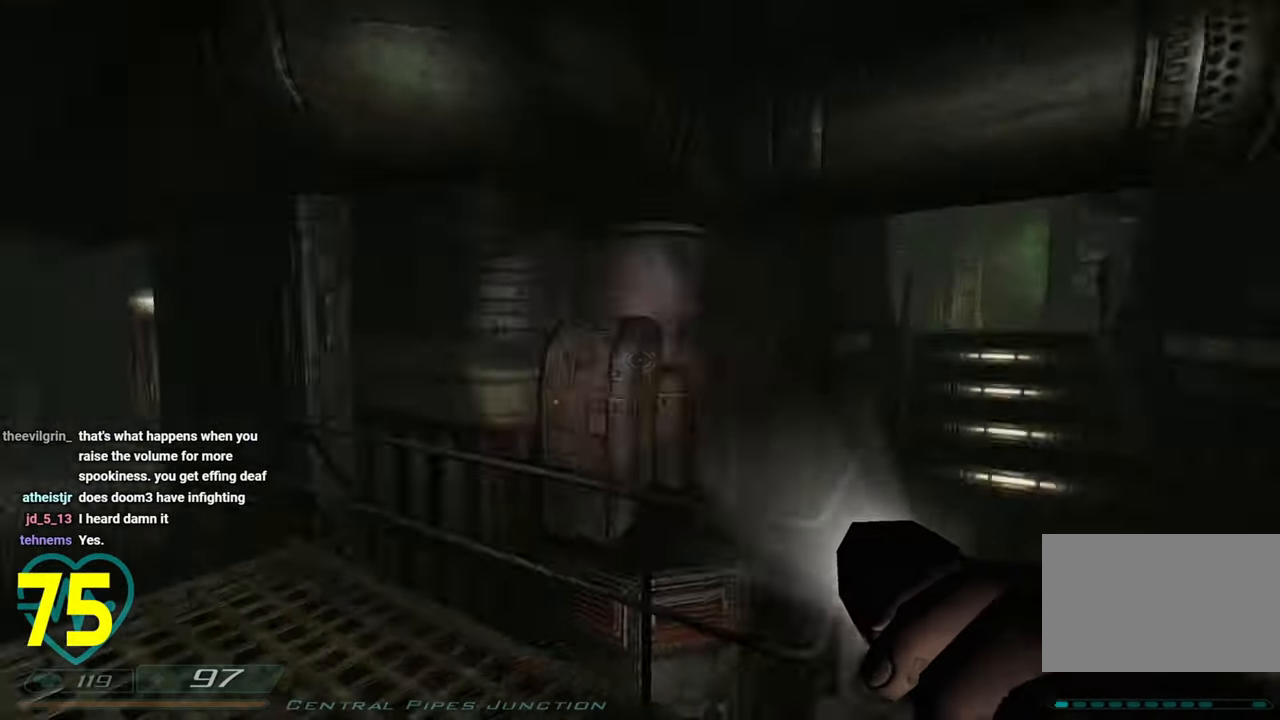
{"keys": [], "mouse": [], "mouse_move": "still", "events": [[83, "a", "up"]]}
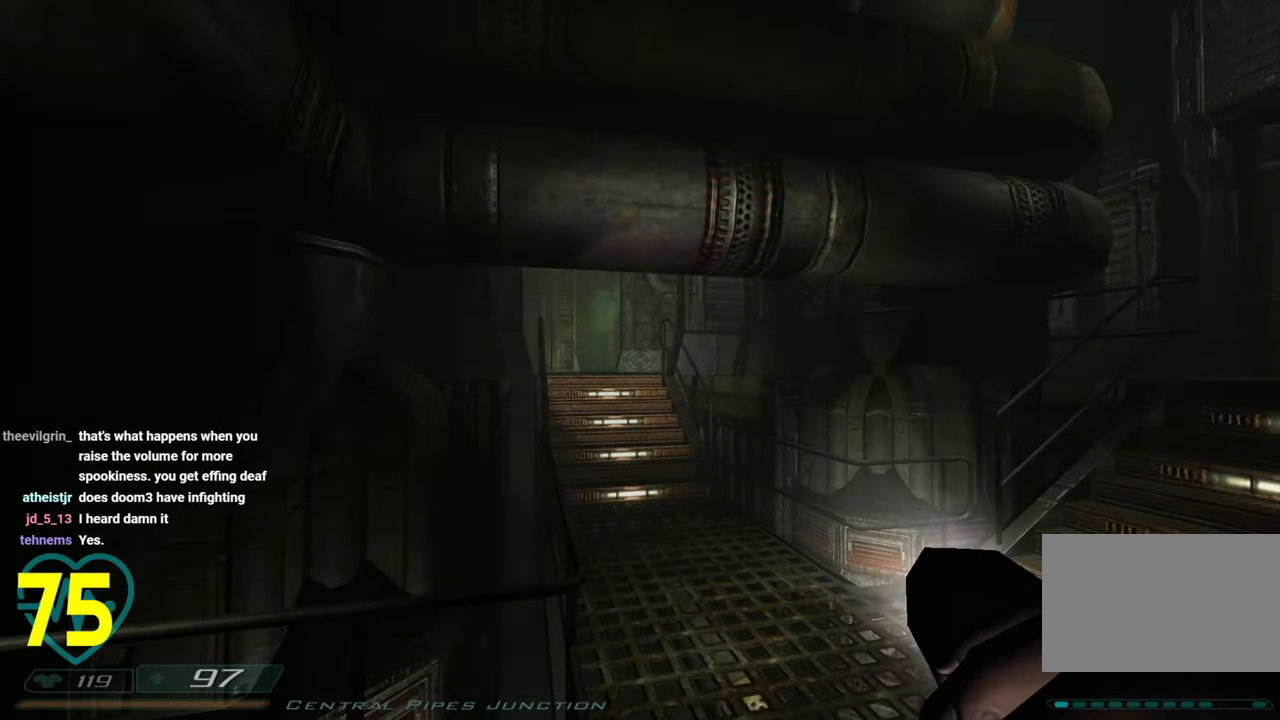
{"keys": [], "mouse": [], "mouse_move": "still", "events": [[33, "d", "down"], [33, "w", "down"], [150, "a", "down"], [150, "d", "up"], [183, "w", "up"], [283, "a", "up"]]}
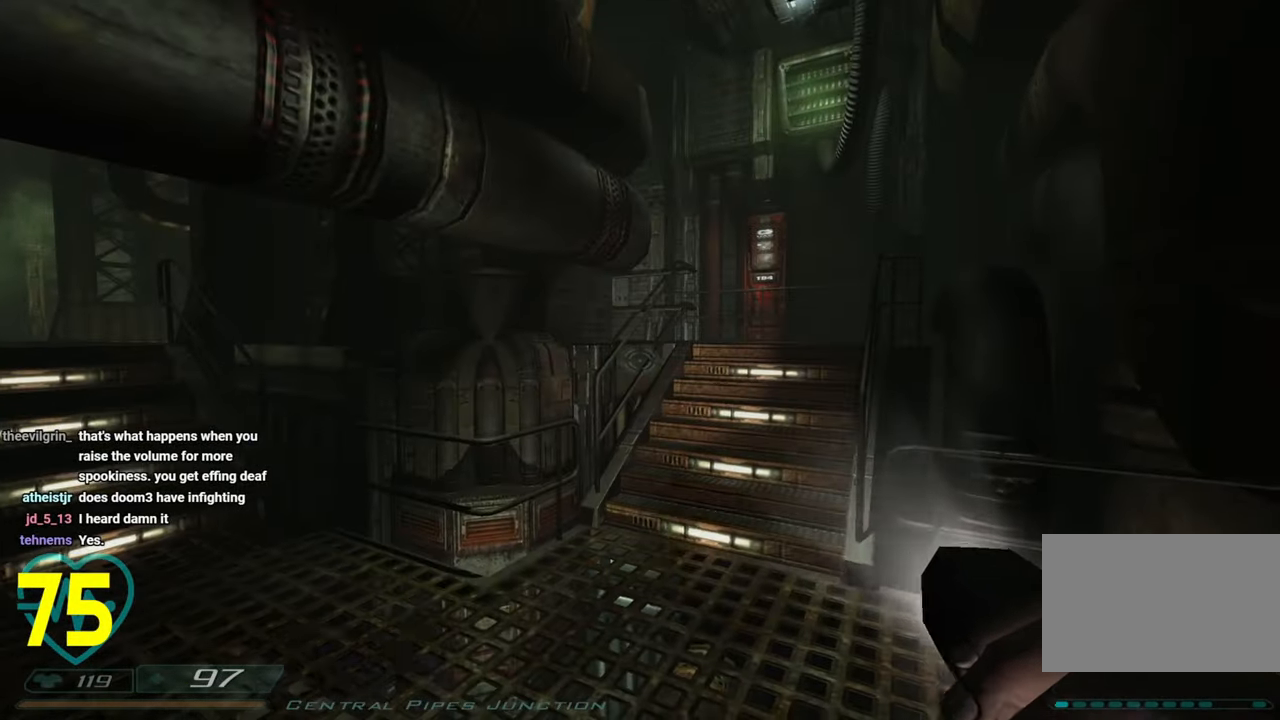
{"keys": ["w"], "mouse": [], "mouse_move": "up-left", "events": [[150, "w", "down"]]}
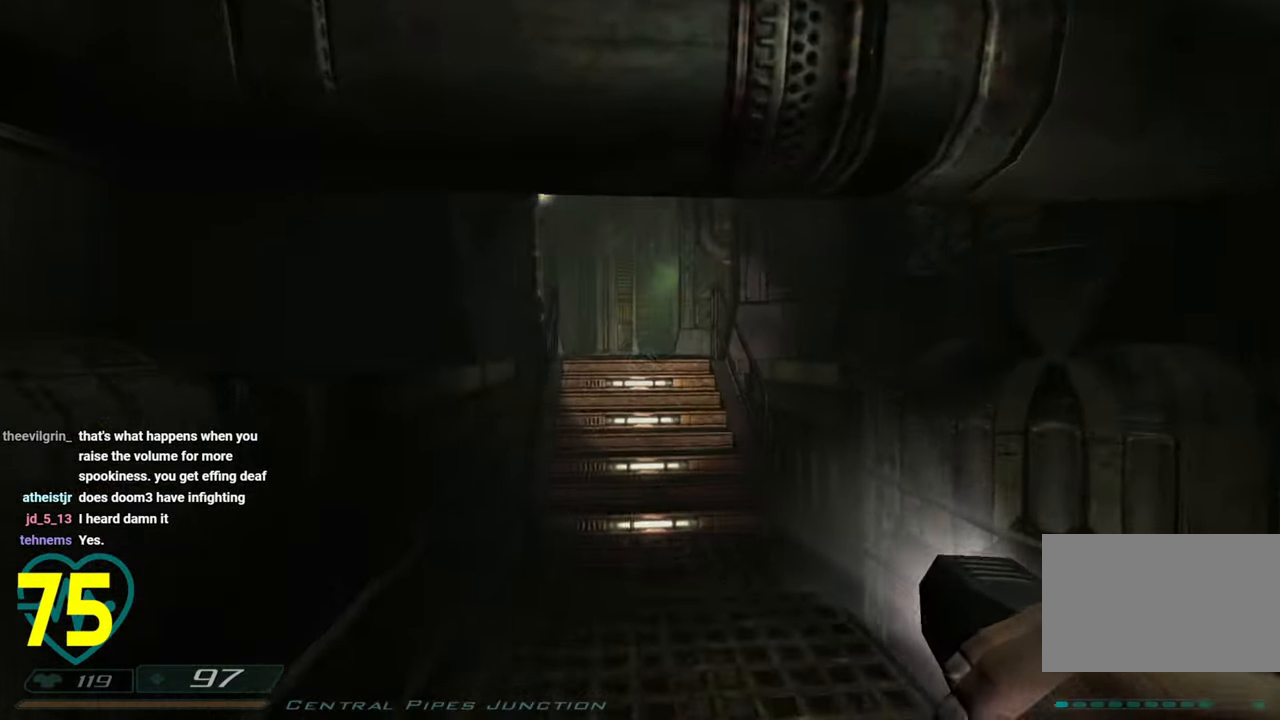
{"keys": ["shift", "w"], "mouse": [], "mouse_move": "still", "events": [[16, "shift", "down"]]}
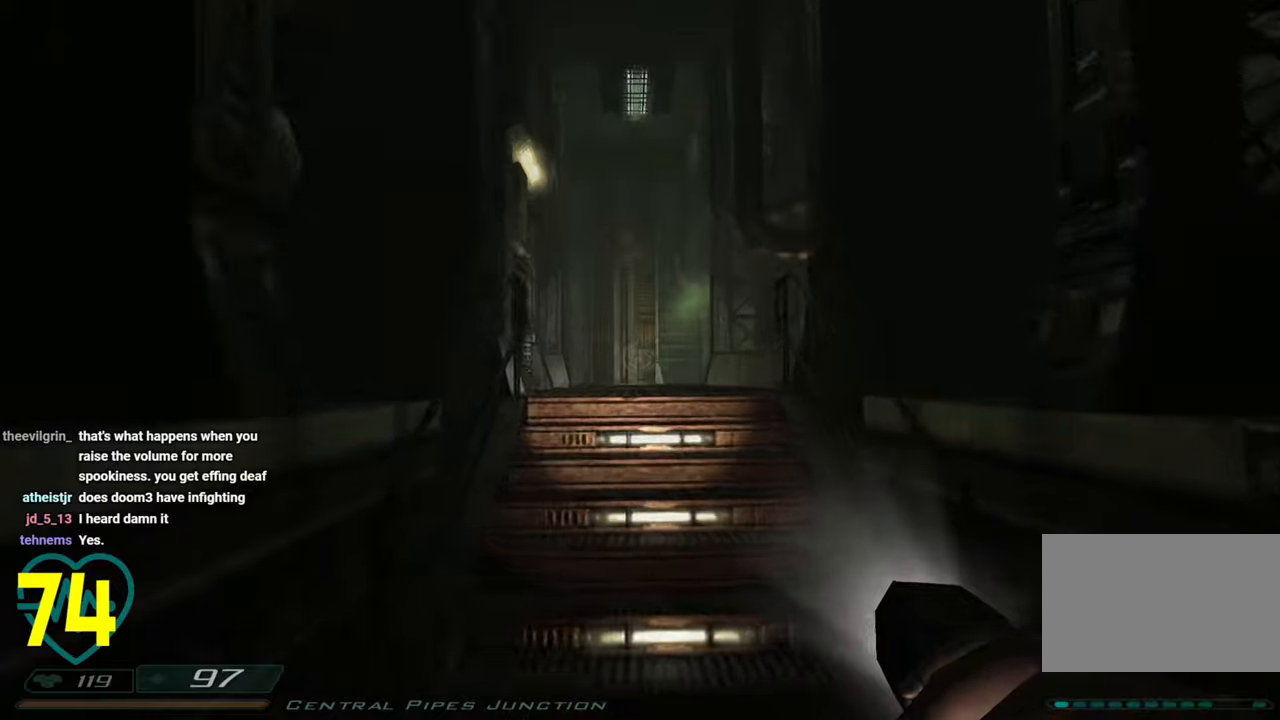
{"keys": ["w"], "mouse": [], "mouse_move": "down-left", "events": [[316, "d", "down"], [466, "d", "up"], [500, "shift", "up"]]}
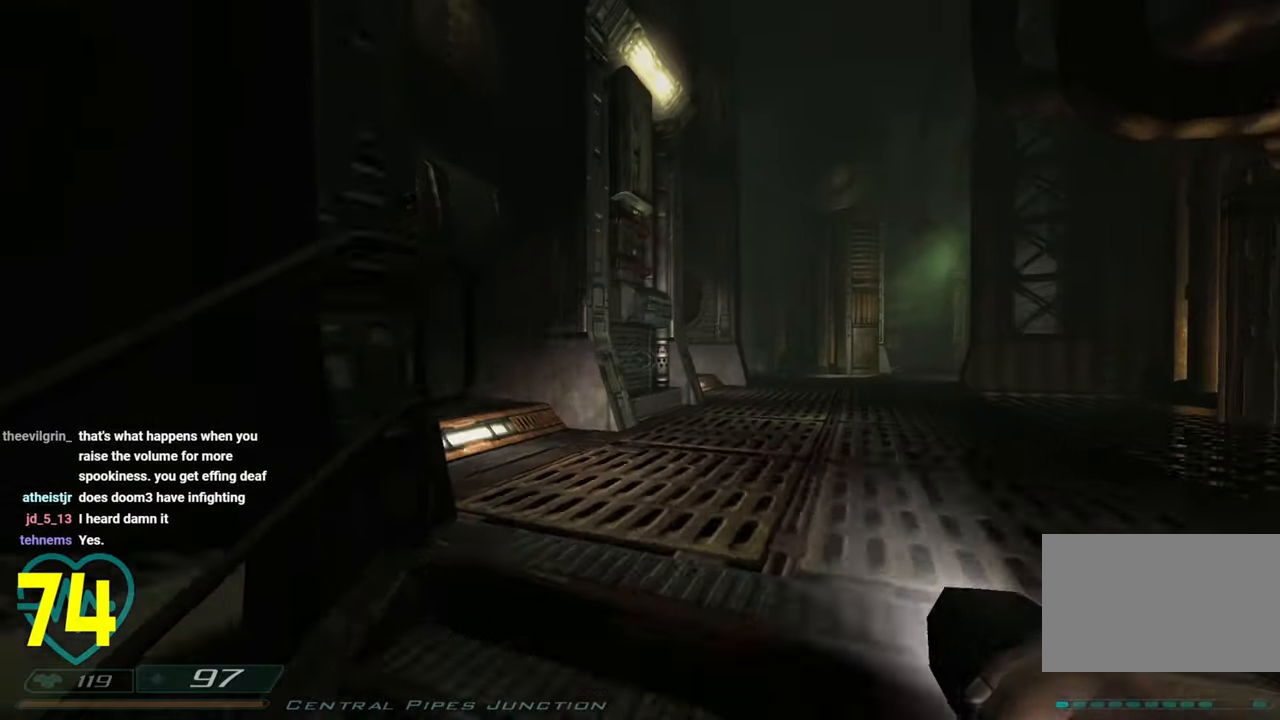
{"keys": ["a"], "mouse": [], "mouse_move": "right", "events": [[116, "w", "up"], [350, "a", "down"]]}
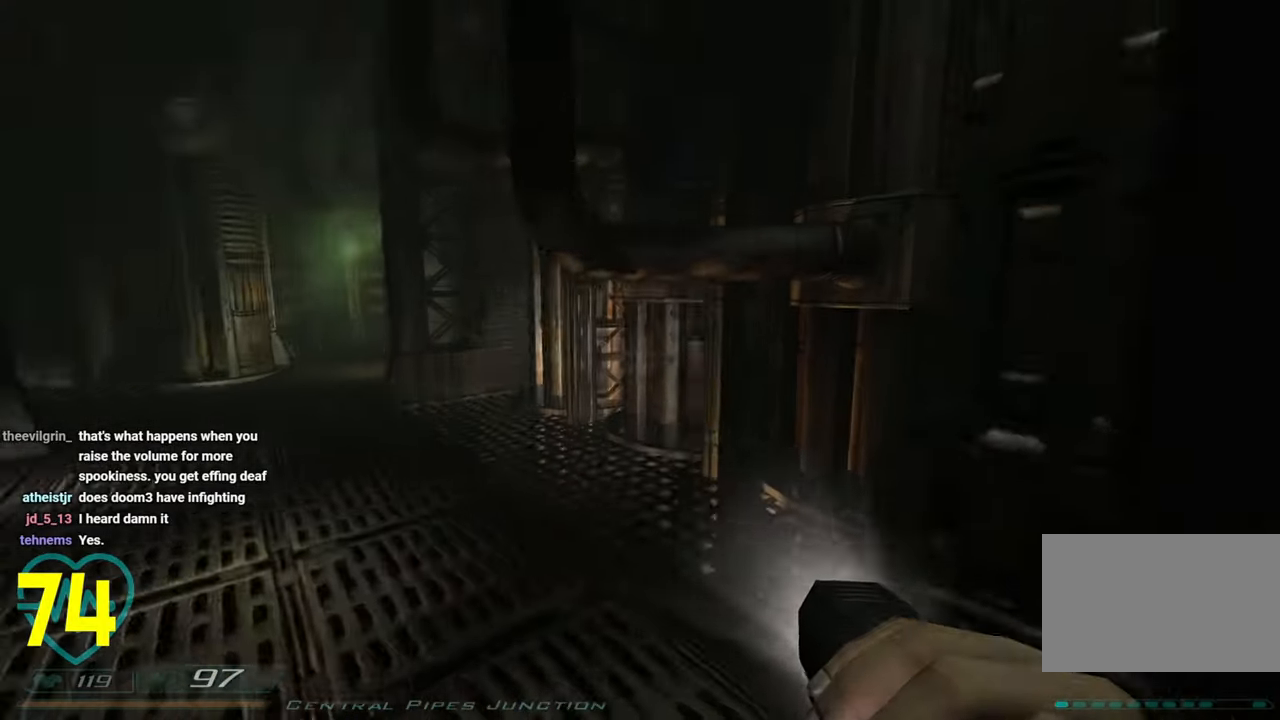
{"keys": ["a"], "mouse": [], "mouse_move": "right", "events": [[66, "a", "up"], [216, "a", "down"]]}